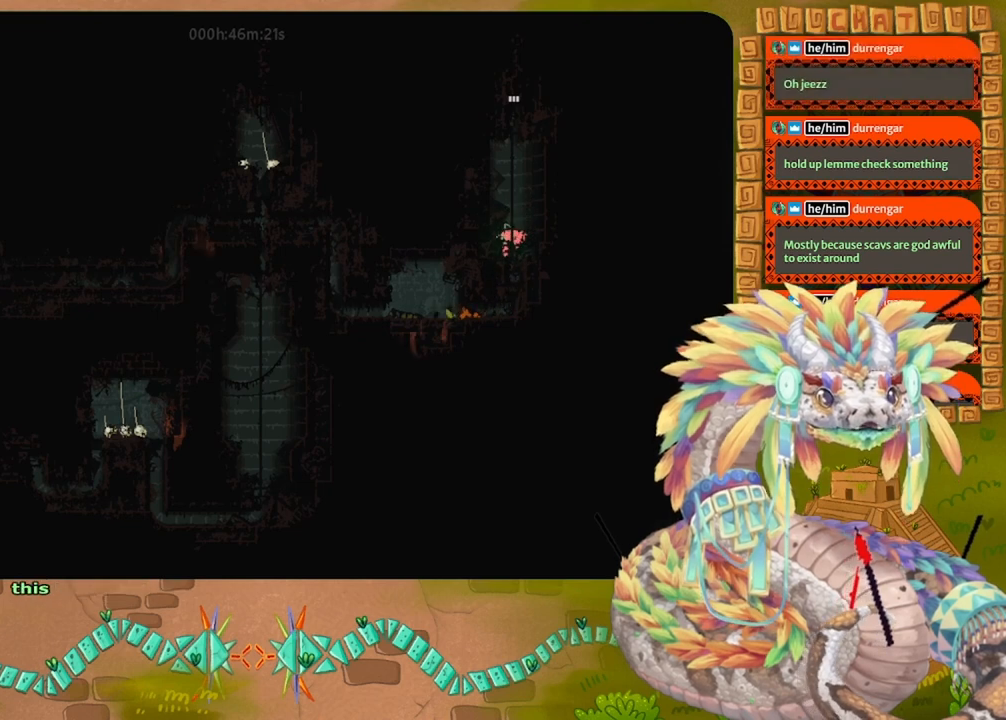
Gameplay with keyboard and mouse; each line is a JSON object with the keys held at the frame after it. "events" lists presses ("down") and releases ("up") of "down", "grab", "jump", "left", "right", "spin", "throw" and "up" between this image and that frame as [ms after this image, input, new state], when the widget could be followed in between. No other keys are recorded. Mouse buttons are not recorded. Key names are as the overlay labels them; some are game actions (e.g. jump) rather than physical keys. Not read: mouse_move.
{"keys": ["down"], "events": [[333, "up", "up"], [500, "down", "down"]]}
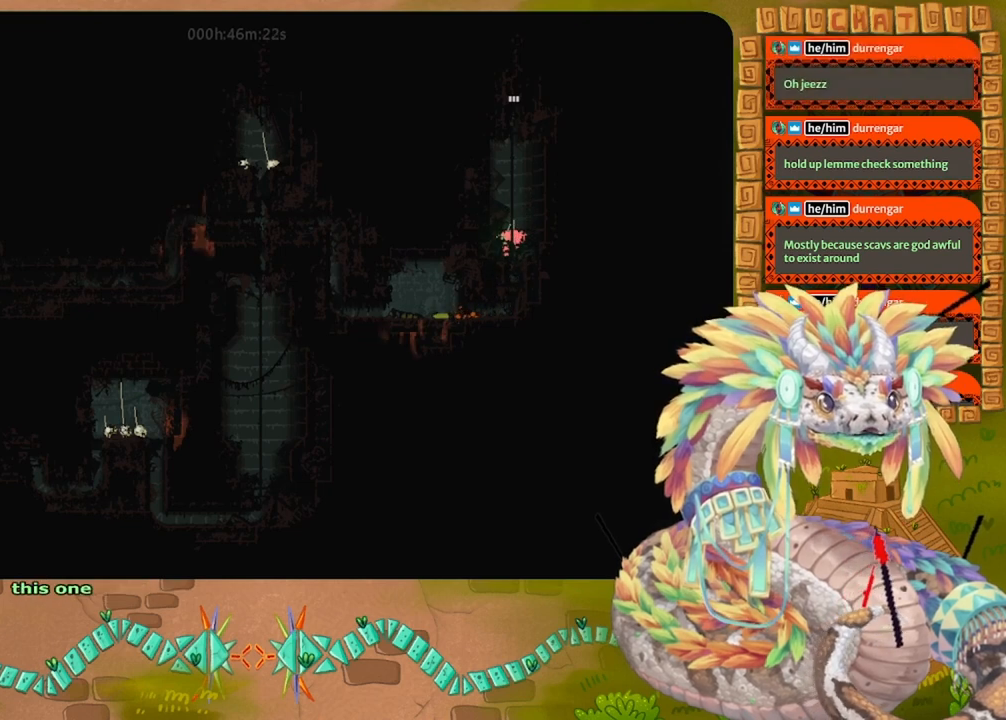
{"keys": ["down"], "events": [[133, "down", "up"], [200, "down", "down"]]}
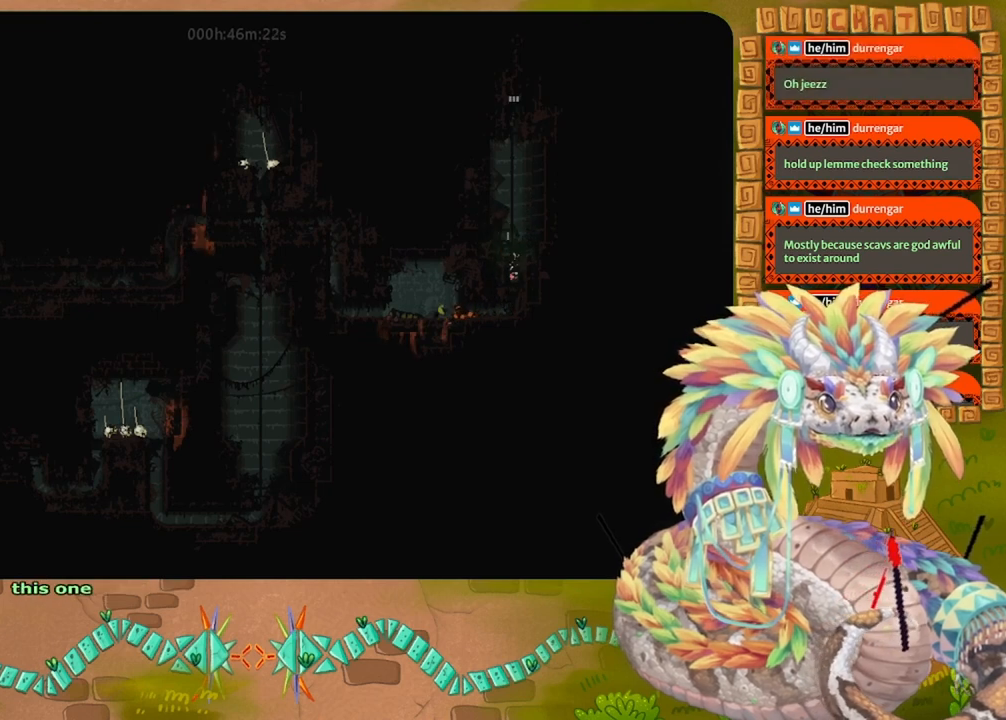
{"keys": ["down"], "events": []}
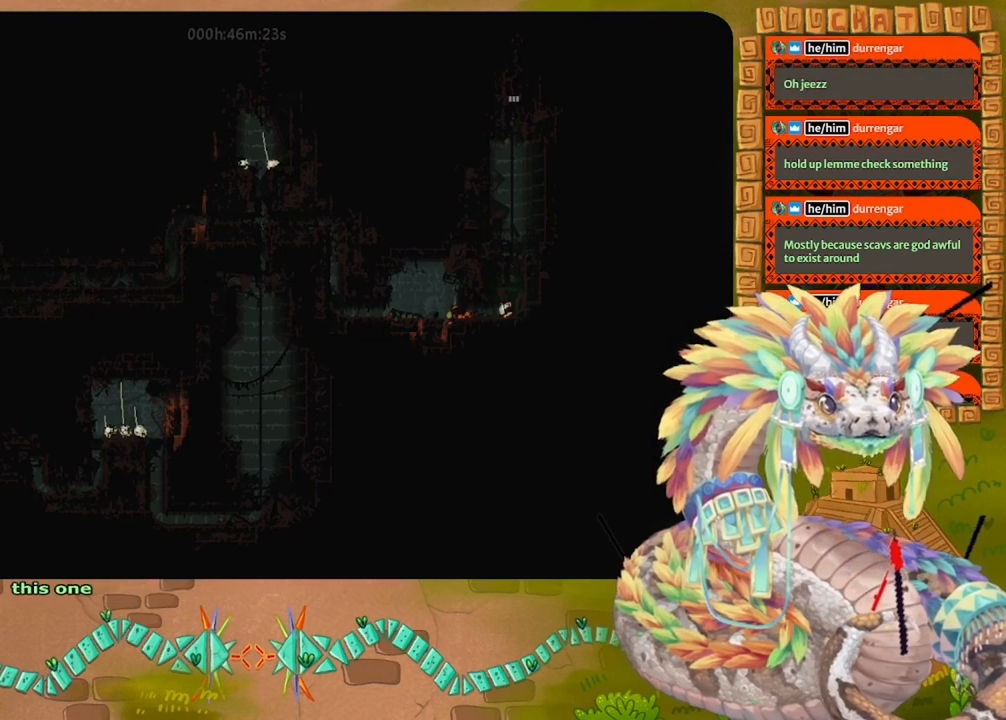
{"keys": ["up"], "events": [[233, "down", "up"], [367, "up", "down"]]}
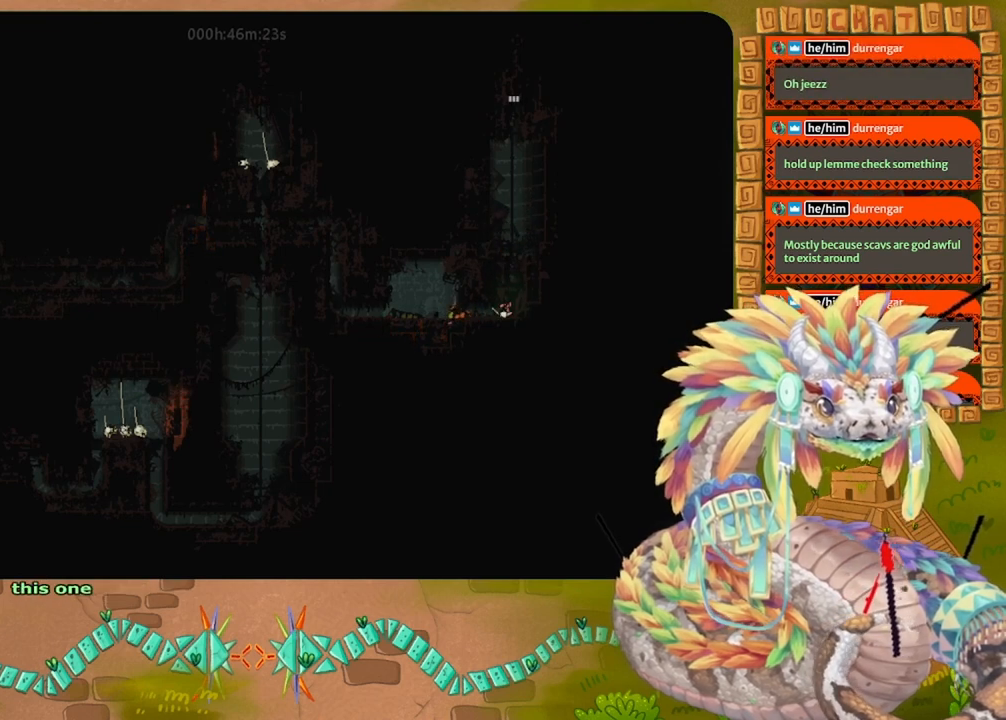
{"keys": ["up"], "events": []}
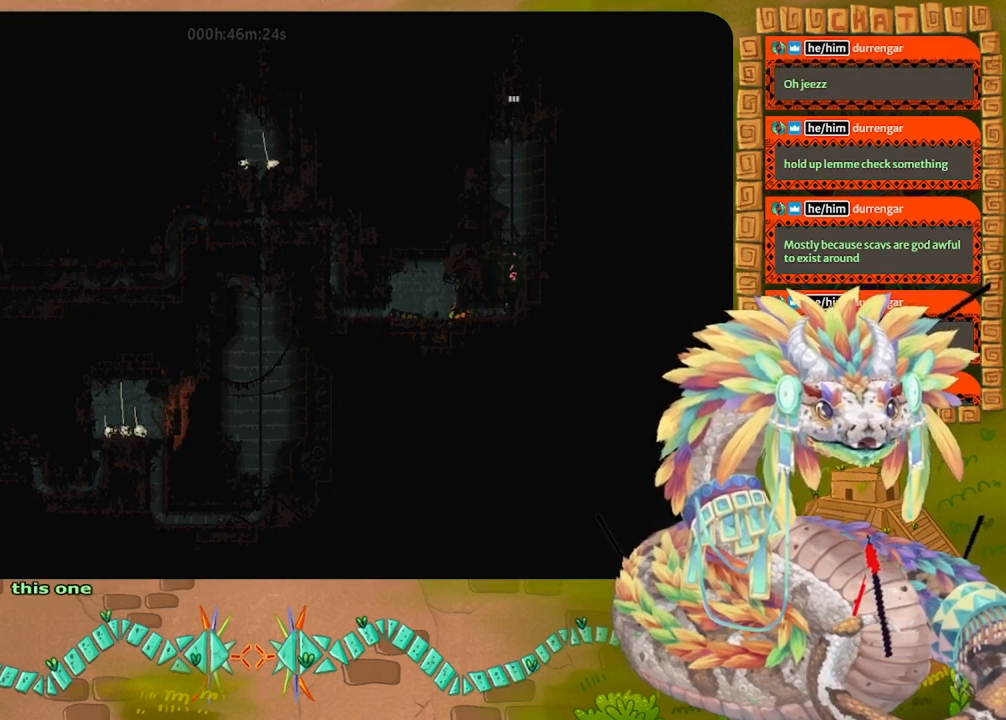
{"keys": ["down"], "events": [[133, "up", "up"], [333, "down", "down"]]}
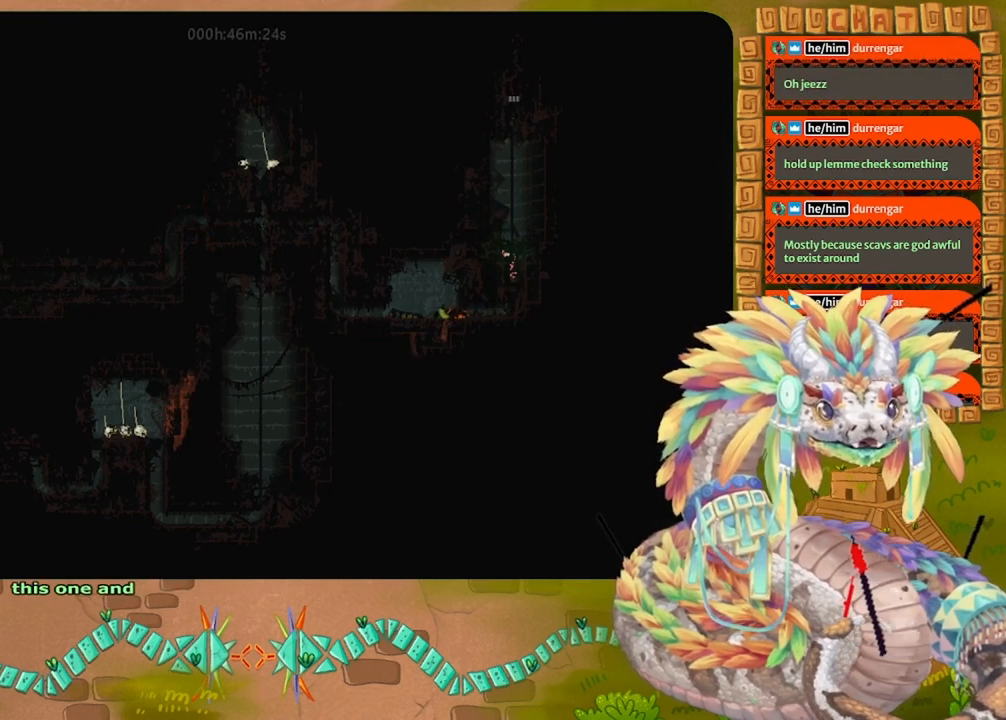
{"keys": ["down"], "events": []}
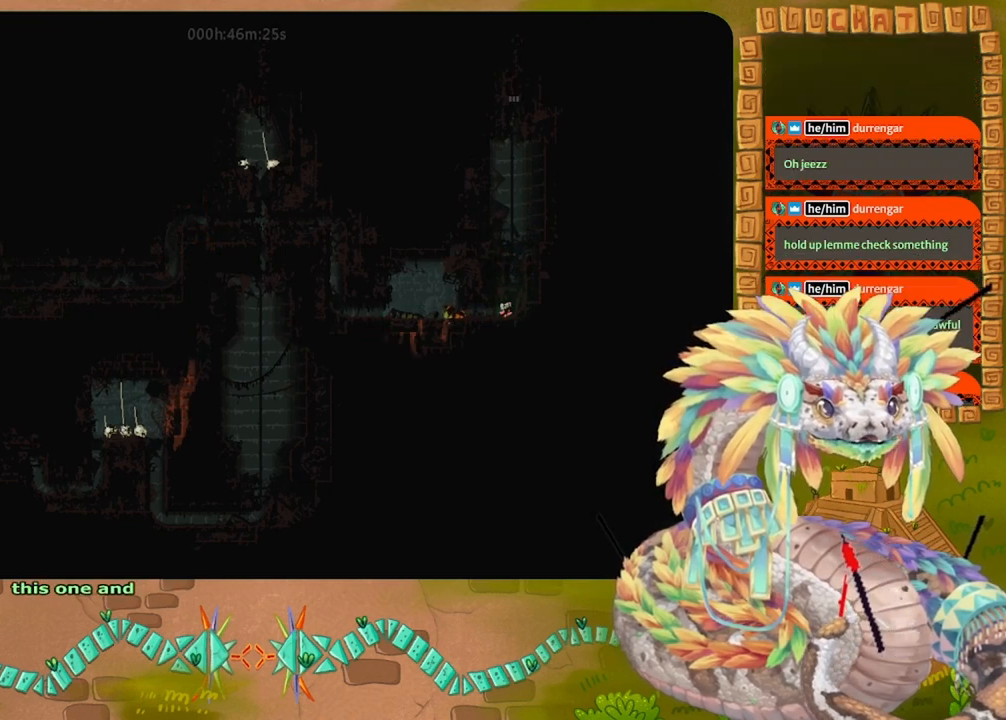
{"keys": ["left"], "events": [[167, "left", "down"], [300, "down", "up"]]}
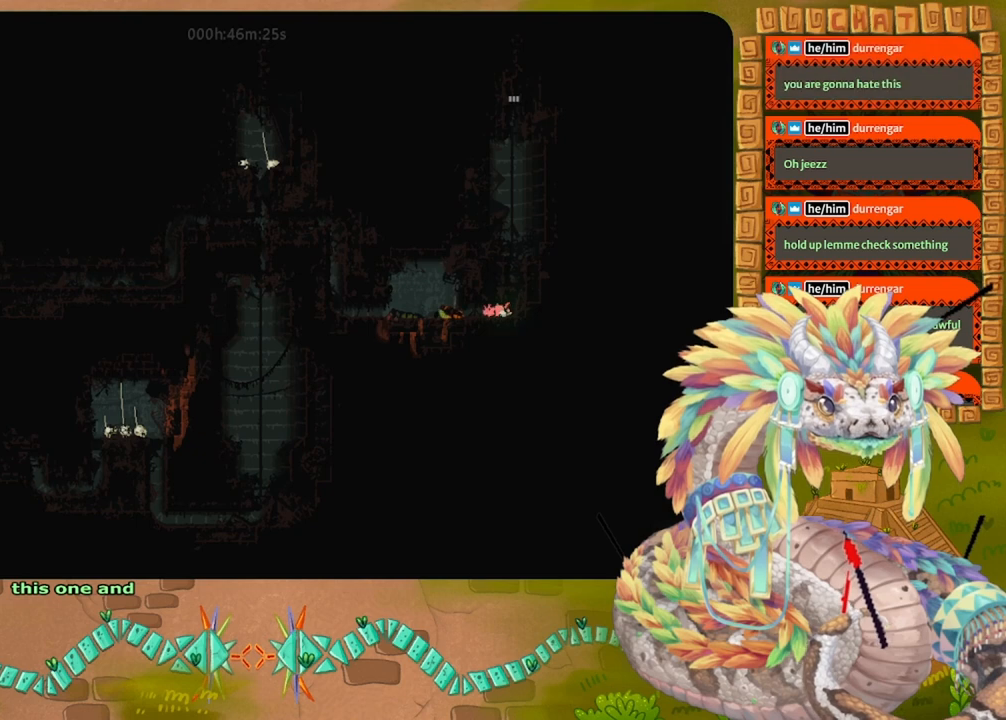
{"keys": ["grab"], "events": [[367, "left", "up"], [400, "grab", "down"]]}
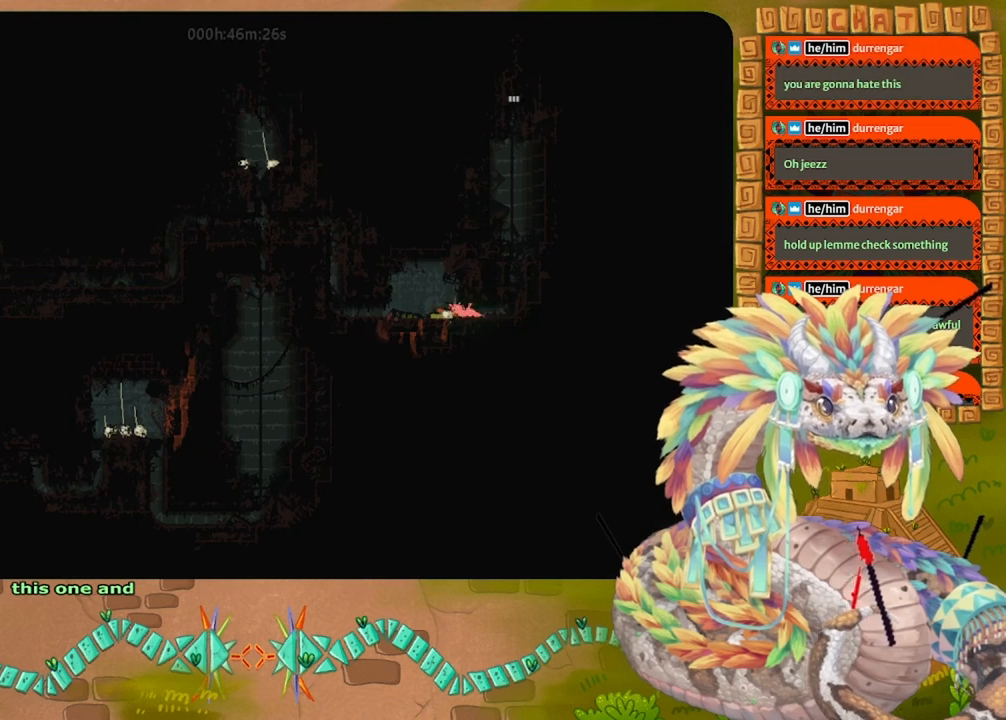
{"keys": ["grab"], "events": []}
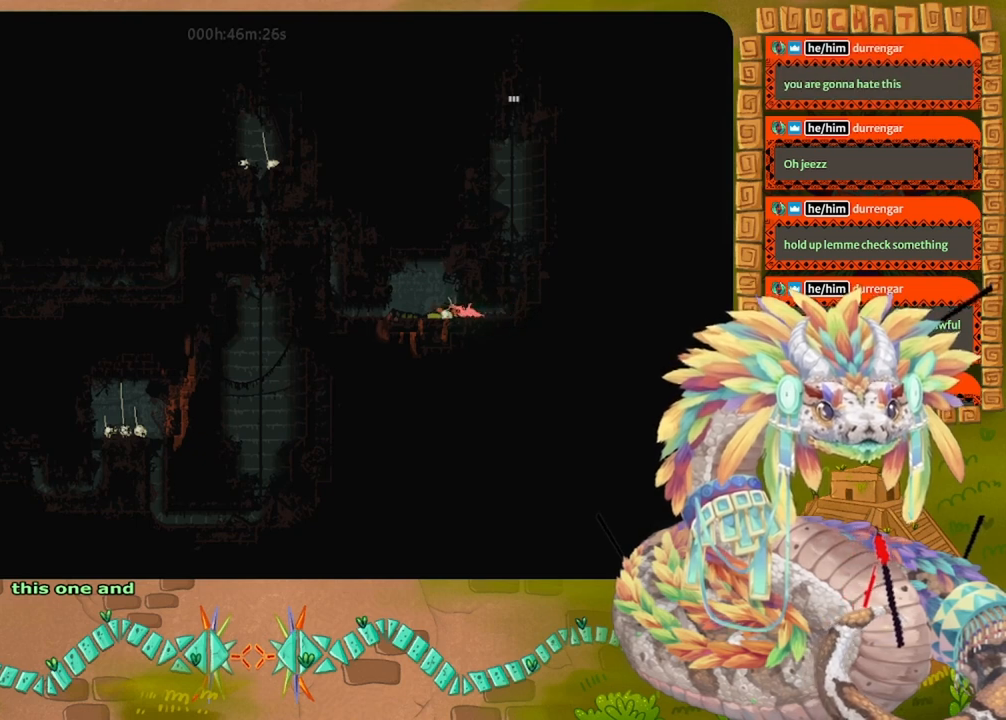
{"keys": ["grab"], "events": []}
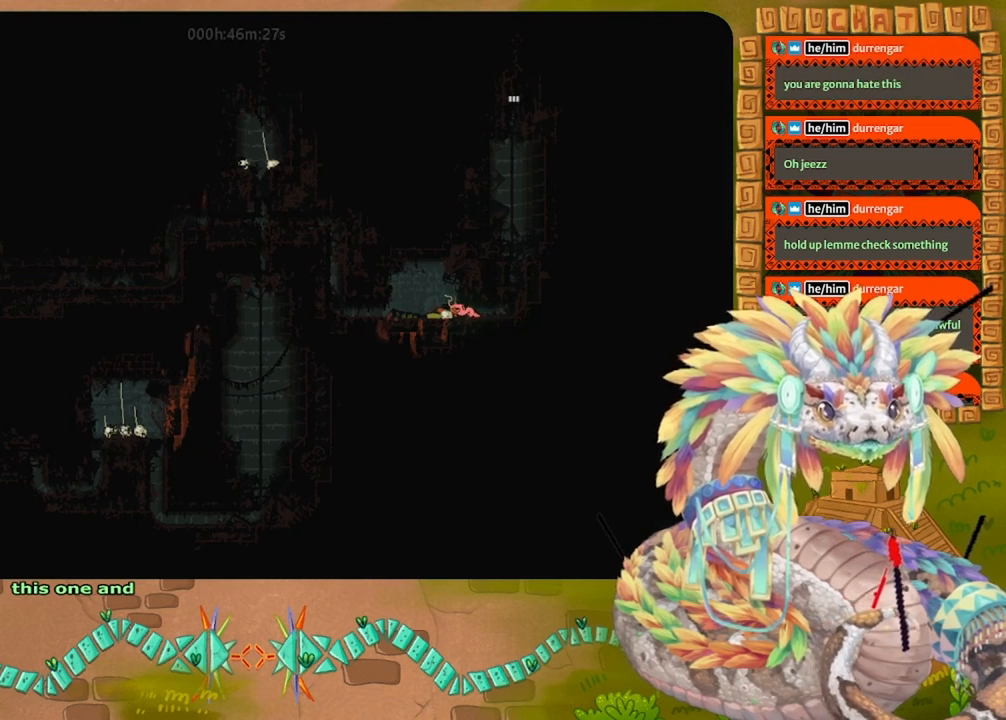
{"keys": ["grab"], "events": []}
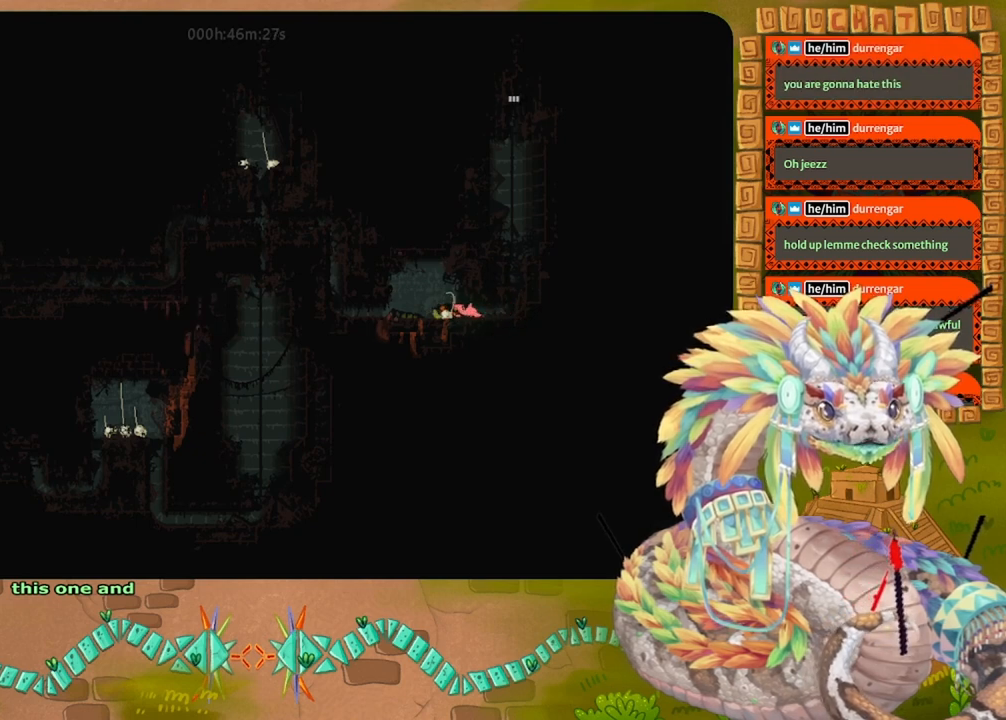
{"keys": ["grab"], "events": []}
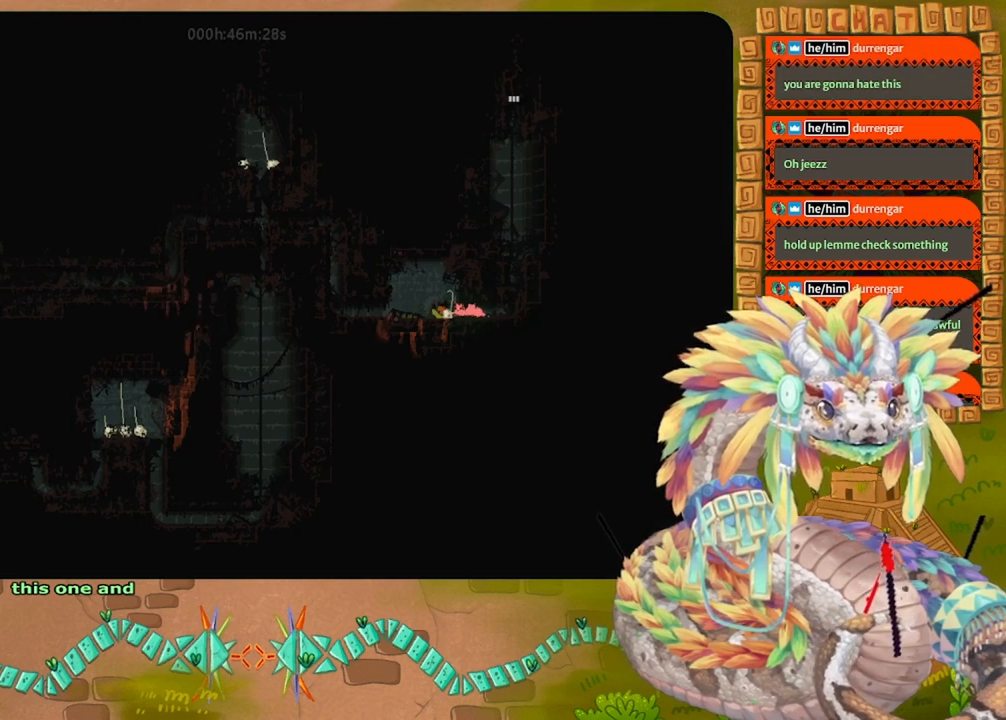
{"keys": ["grab"], "events": []}
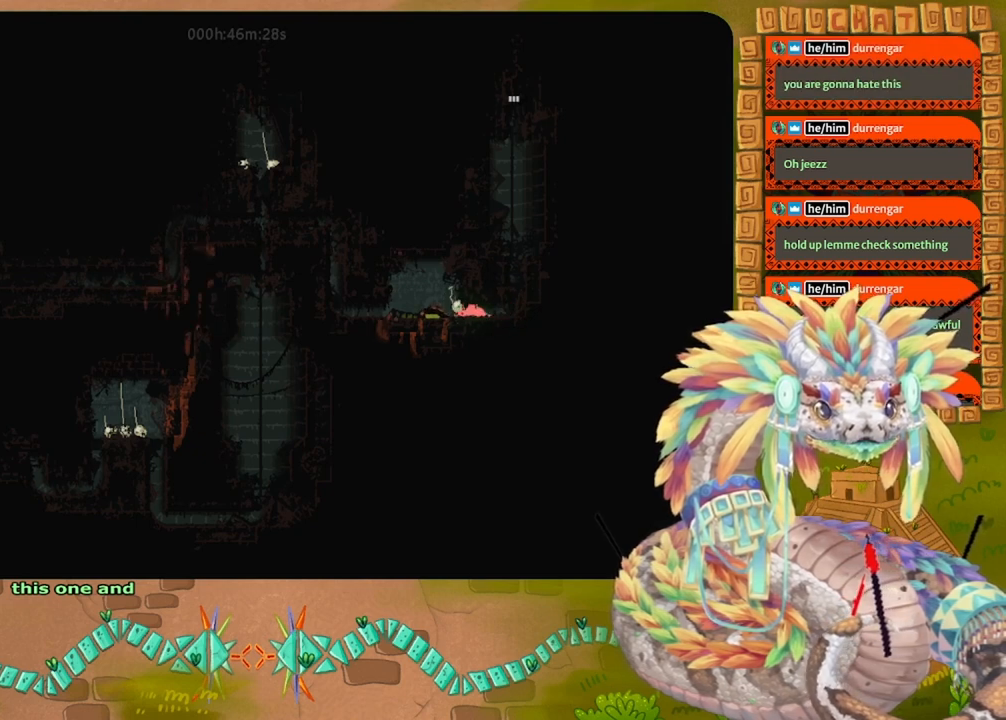
{"keys": [], "events": [[333, "grab", "up"]]}
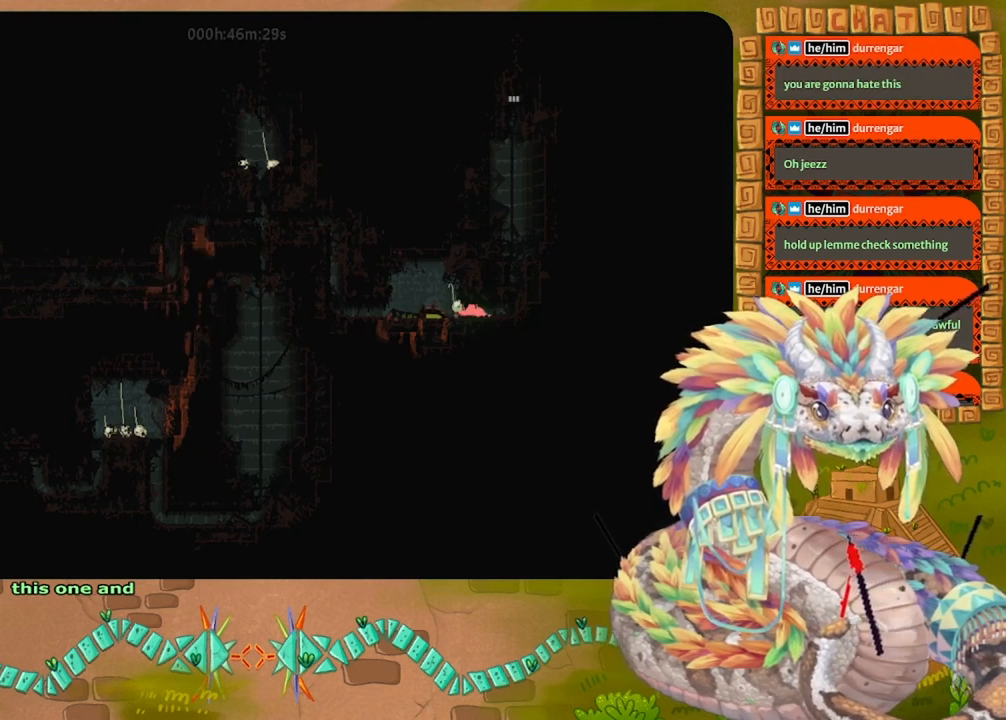
{"keys": ["jump", "left", "up"], "events": [[67, "left", "down"], [300, "up", "down"], [400, "jump", "down"]]}
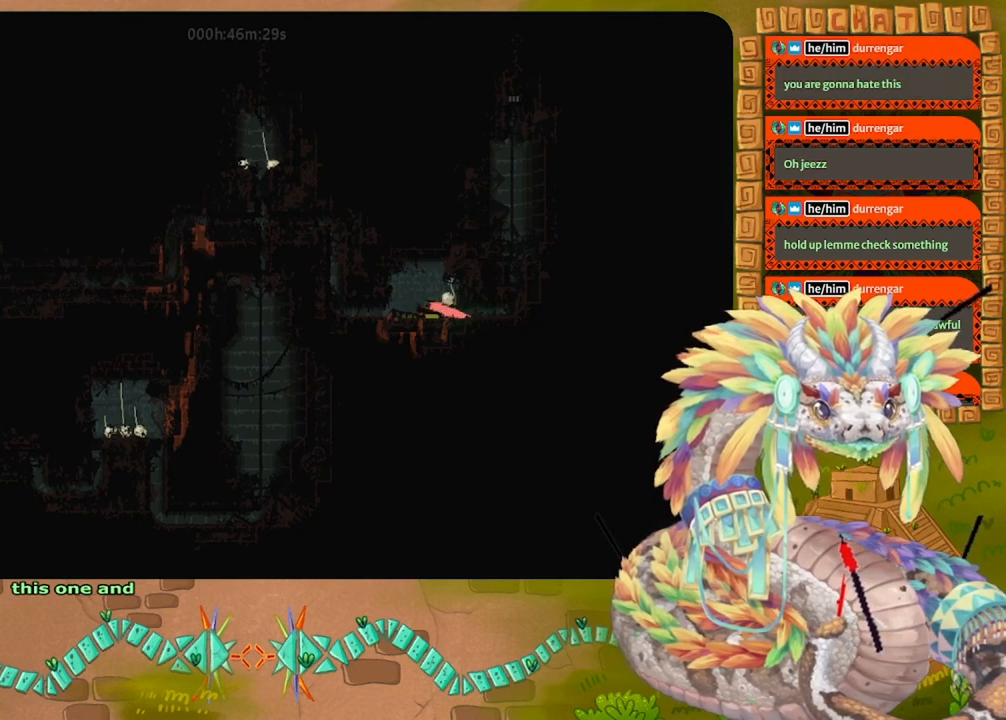
{"keys": ["down", "left"], "events": [[33, "up", "up"], [67, "jump", "up"], [400, "down", "down"]]}
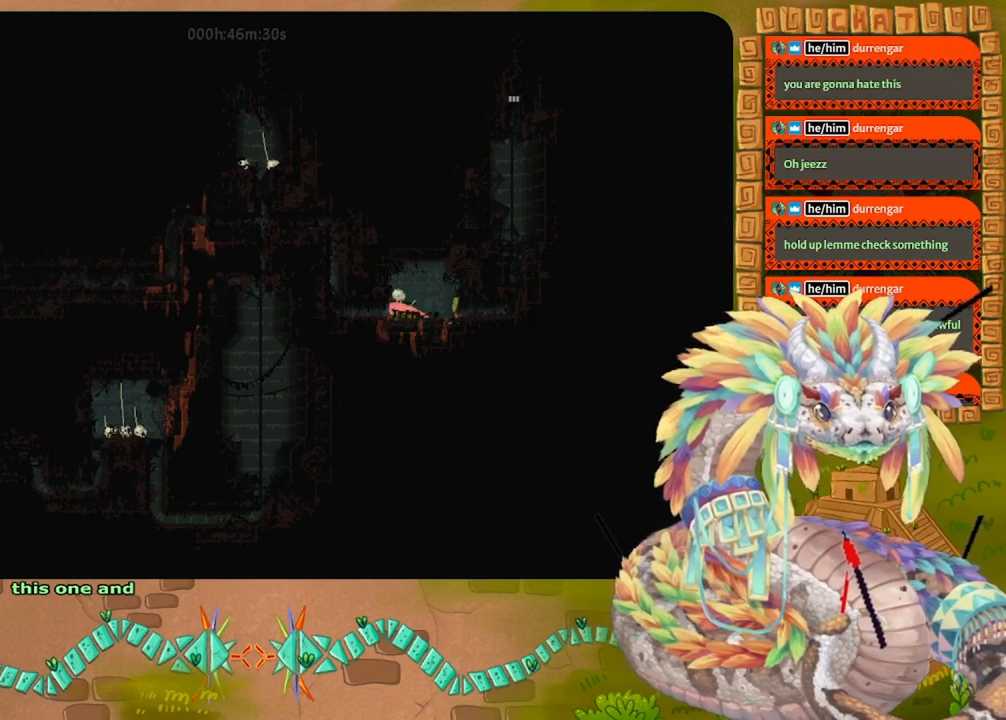
{"keys": ["left"], "events": [[33, "down", "up"]]}
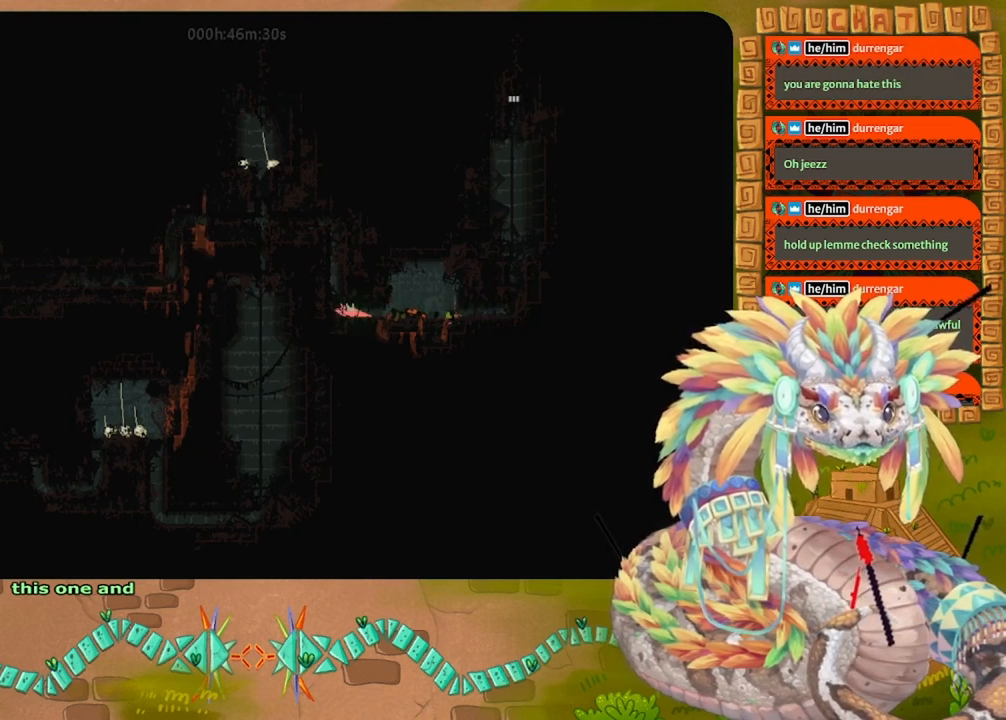
{"keys": ["up"], "events": [[67, "up", "down"], [167, "left", "up"]]}
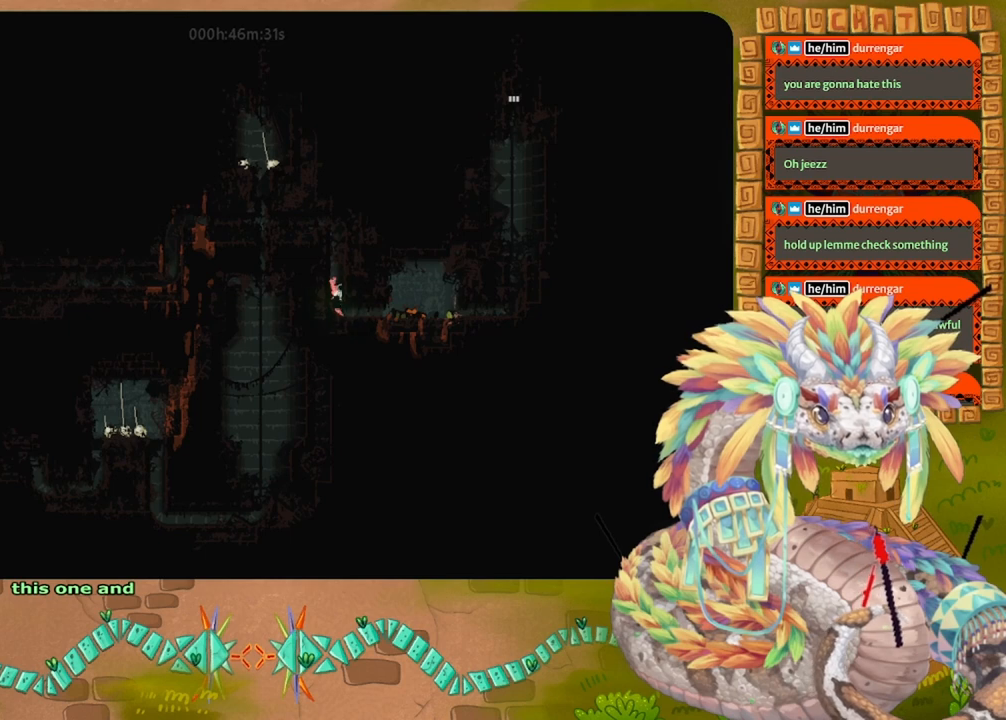
{"keys": ["up"], "events": []}
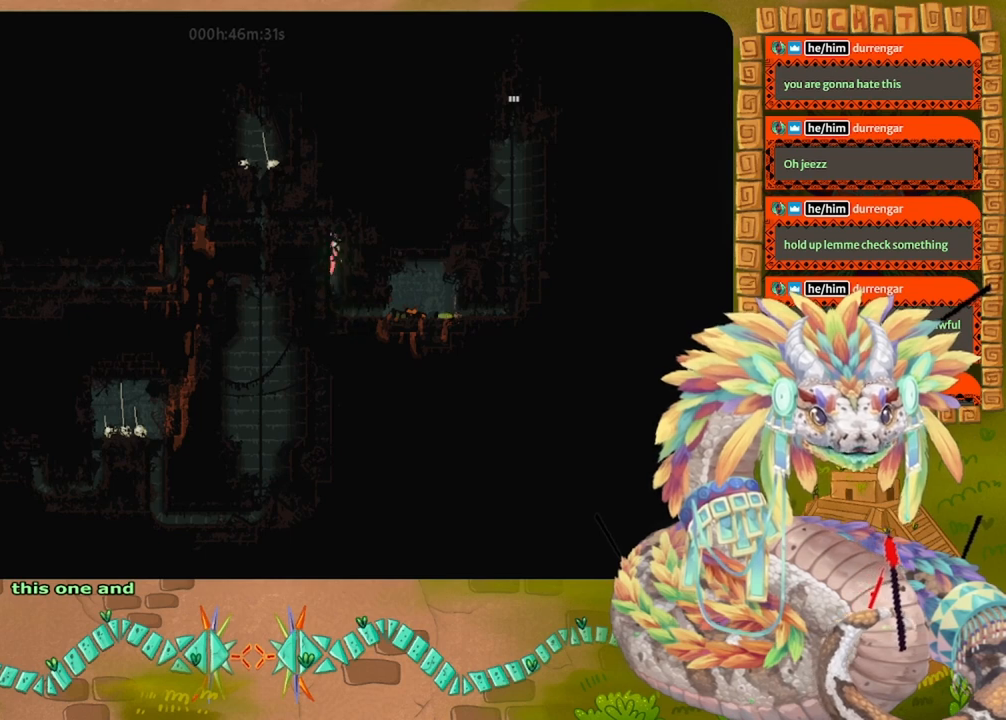
{"keys": ["left"], "events": [[200, "left", "down"], [333, "up", "up"]]}
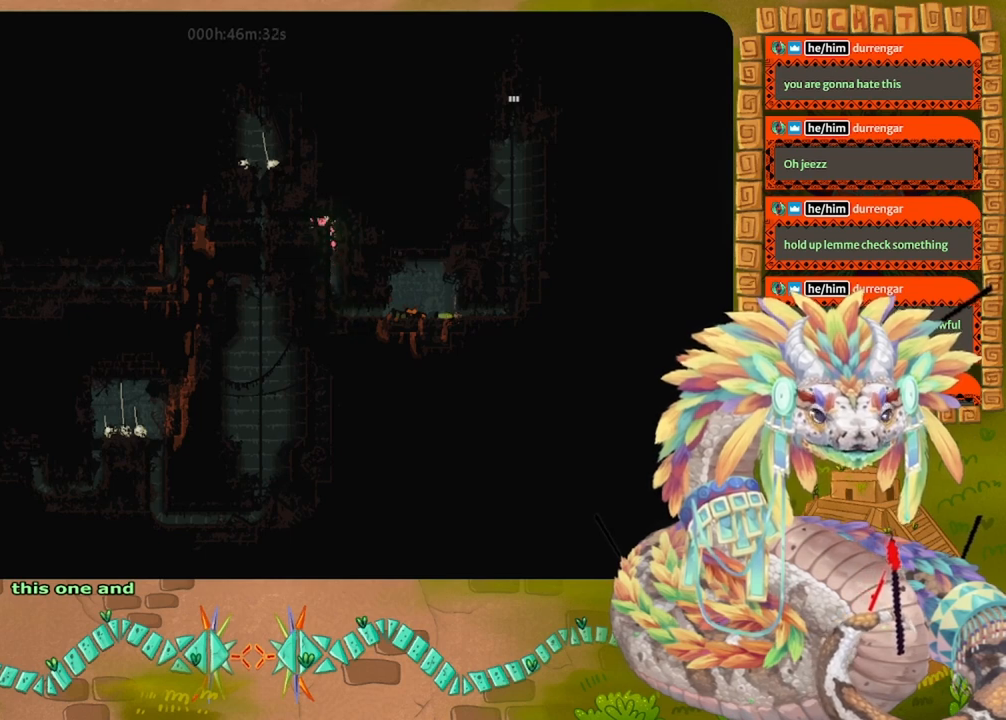
{"keys": ["left"], "events": []}
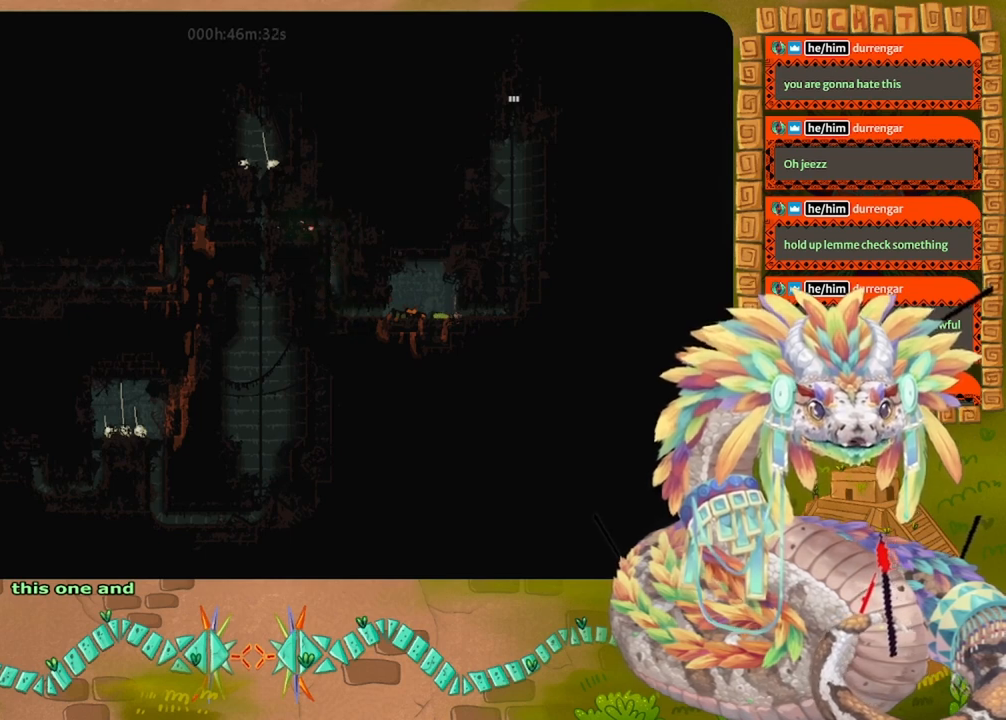
{"keys": ["up"], "events": [[167, "up", "down"], [367, "left", "up"]]}
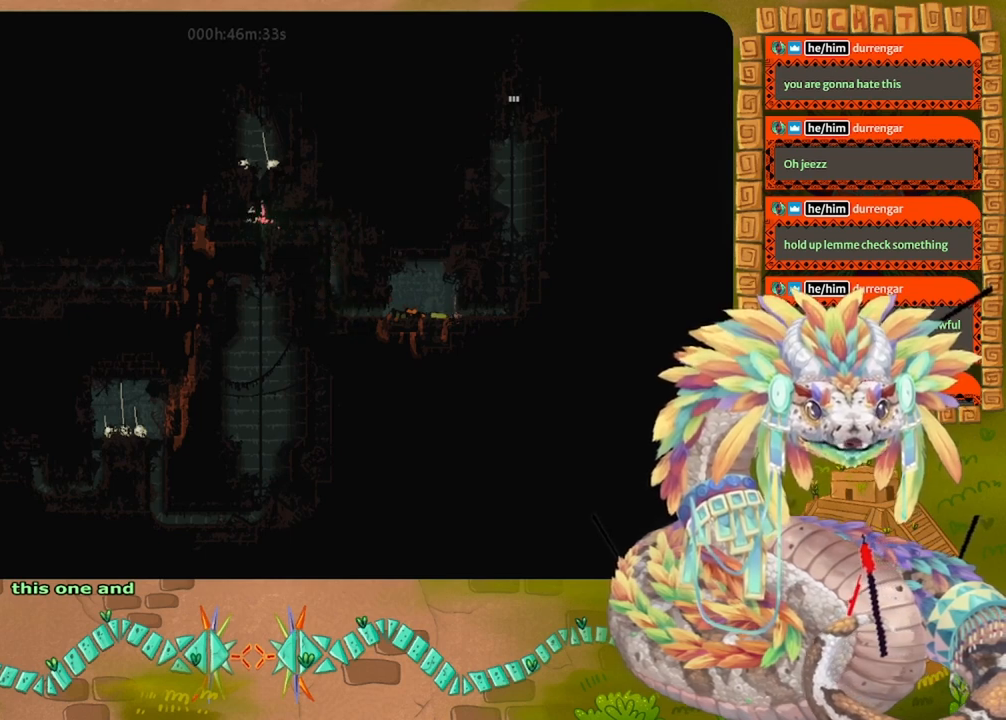
{"keys": ["up"], "events": []}
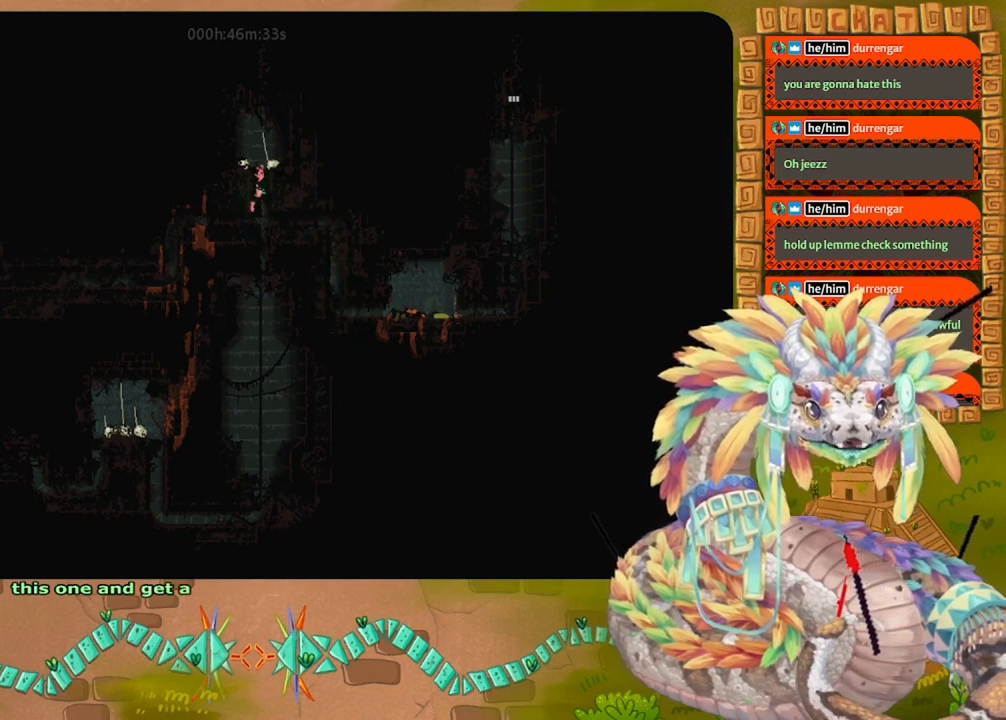
{"keys": ["down"], "events": [[167, "grab", "down"], [167, "up", "up"], [267, "grab", "up"], [300, "down", "down"]]}
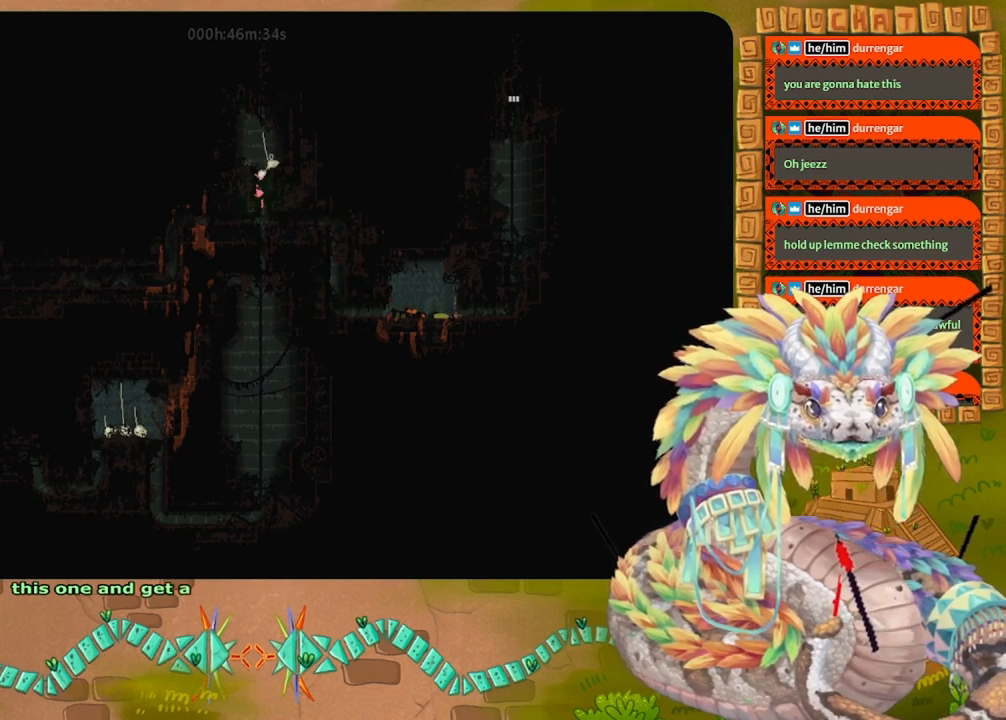
{"keys": ["left"], "events": [[167, "left", "down"], [233, "down", "up"]]}
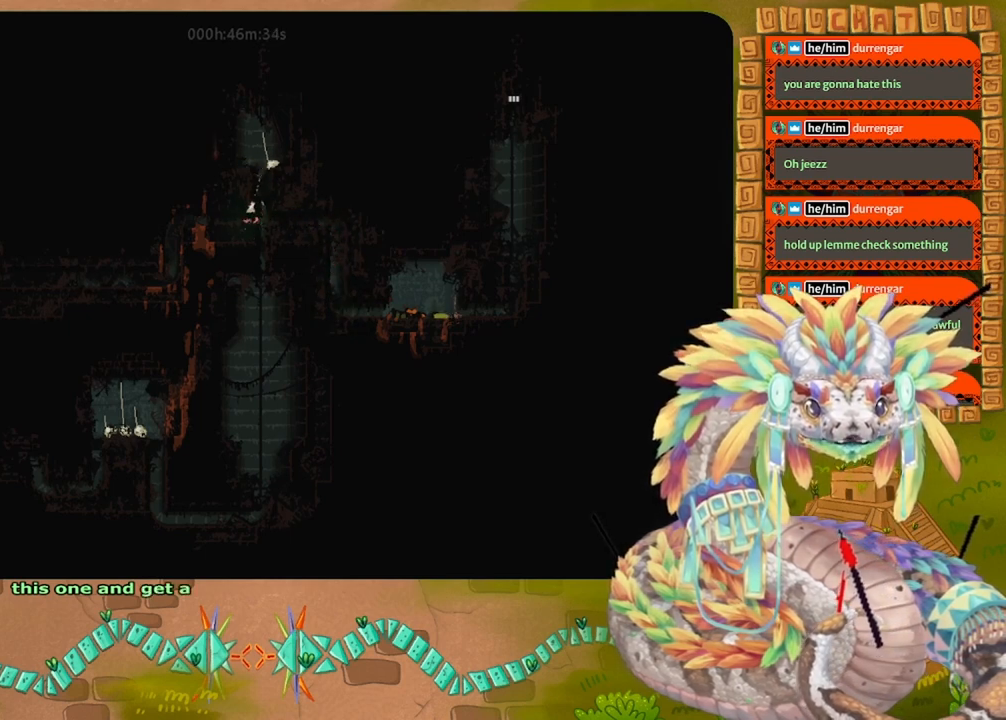
{"keys": ["left"], "events": []}
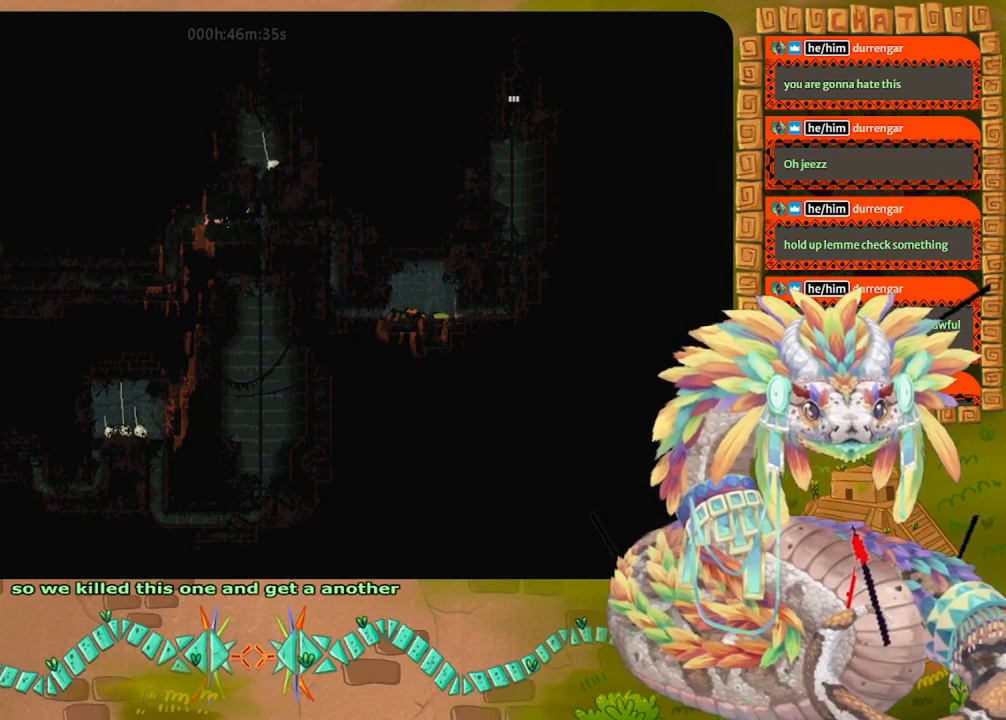
{"keys": ["left"], "events": []}
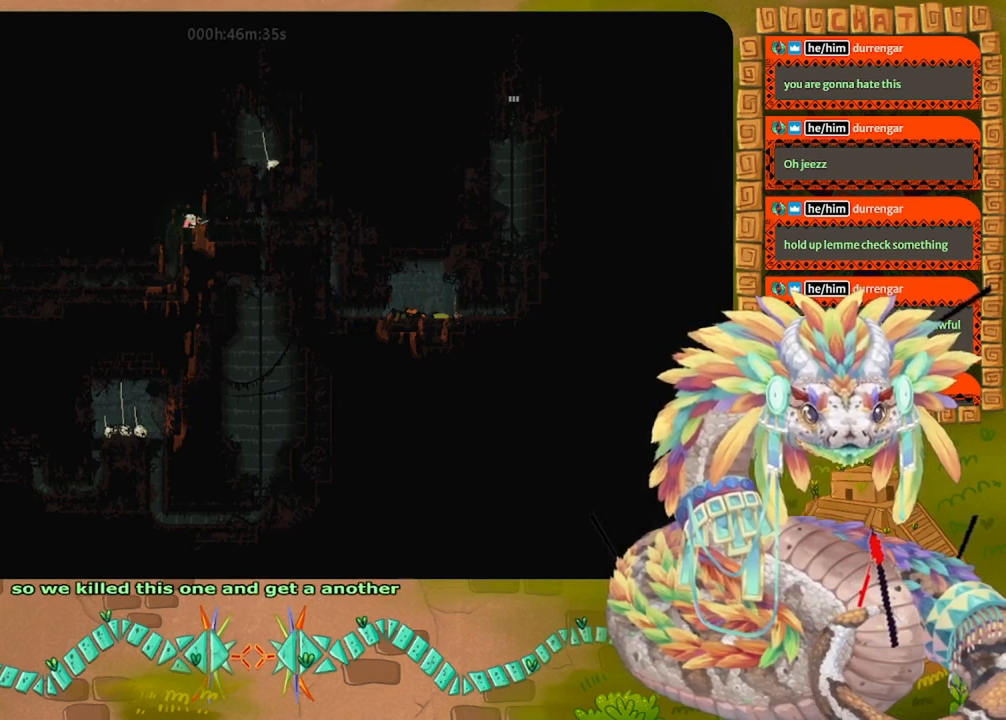
{"keys": ["down", "jump"], "events": [[100, "down", "down"], [233, "left", "up"], [267, "jump", "down"], [333, "jump", "up"], [467, "jump", "down"]]}
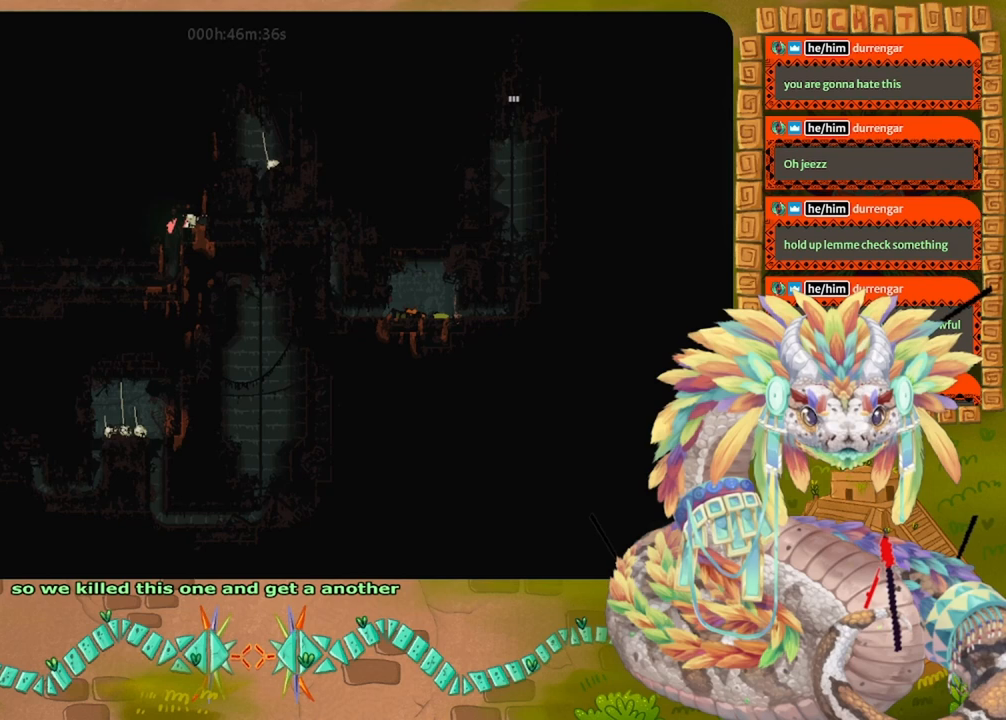
{"keys": ["down"], "events": [[100, "jump", "up"], [200, "jump", "down"], [333, "jump", "up"]]}